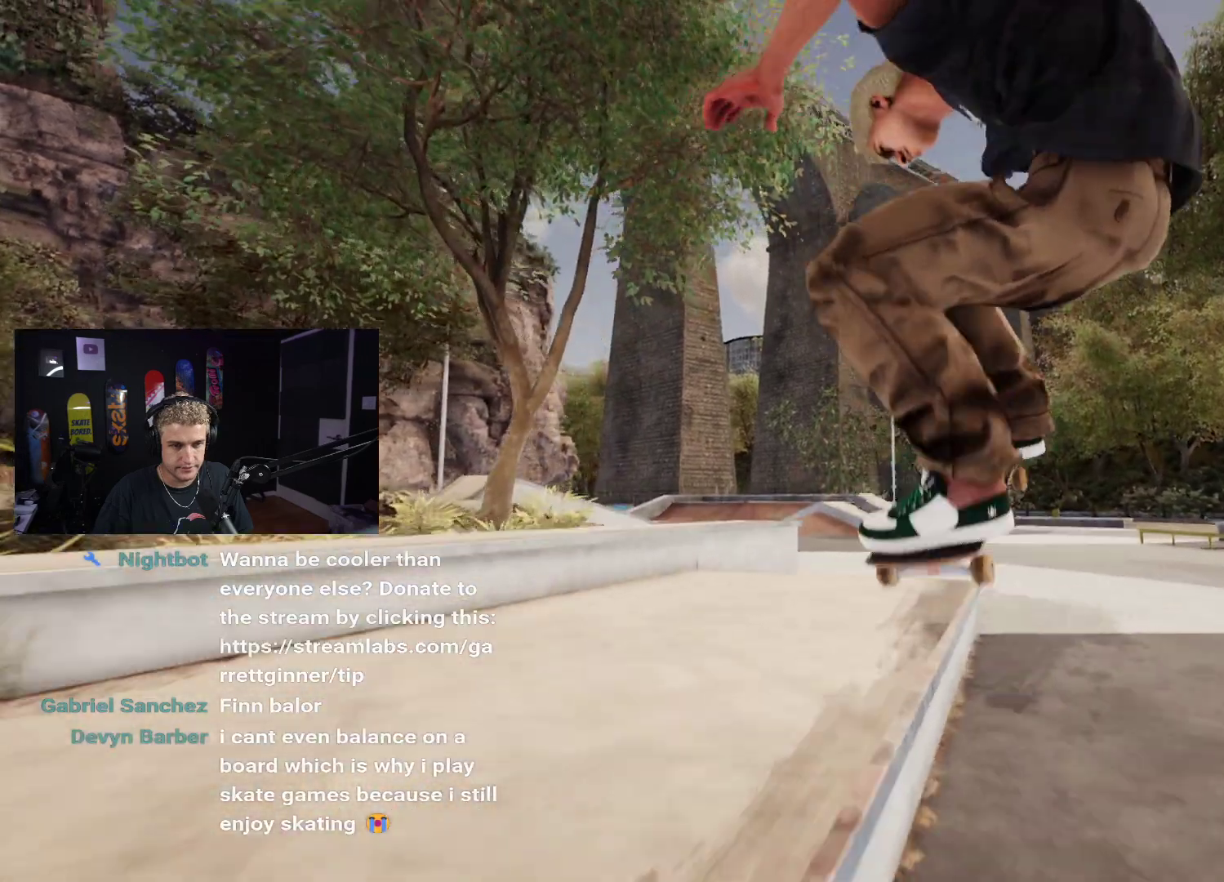
Gameplay with a controller (Xbox layout); each line is a JSON object with the inputs held at the frame after it. "events" lists button and stick changes between this image and that frame as [ms after this image, input, new state], when the widget could be followed in between.
{"buttons": [], "left_stick": "down-right", "right_stick": "down", "events": [[500, "left_stick", "down-right"], [500, "right_stick", "down"]]}
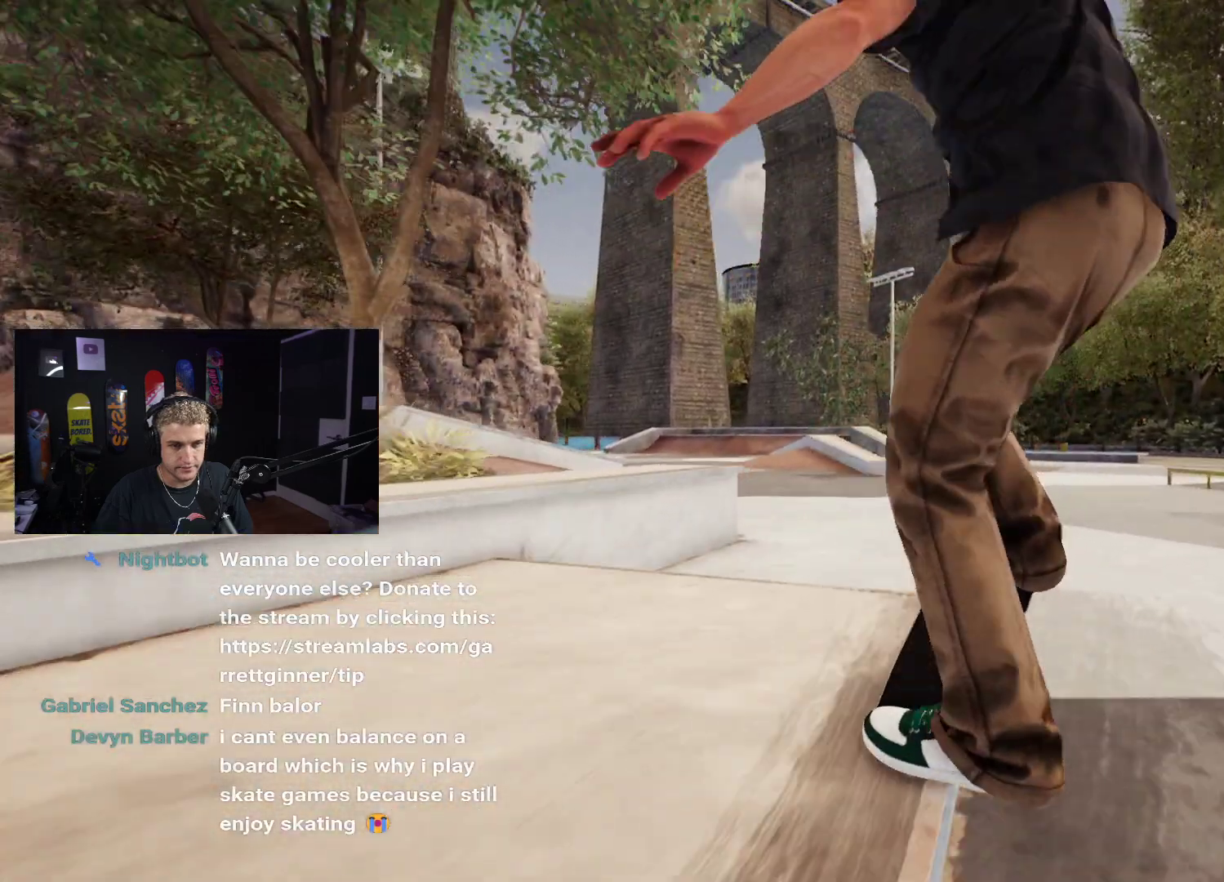
{"buttons": ["R2"], "left_stick": "center", "right_stick": "down", "events": [[50, "left_stick", "right"], [100, "left_stick", "center"], [117, "right_stick", "center"], [150, "R2", "down"], [450, "right_stick", "down"]]}
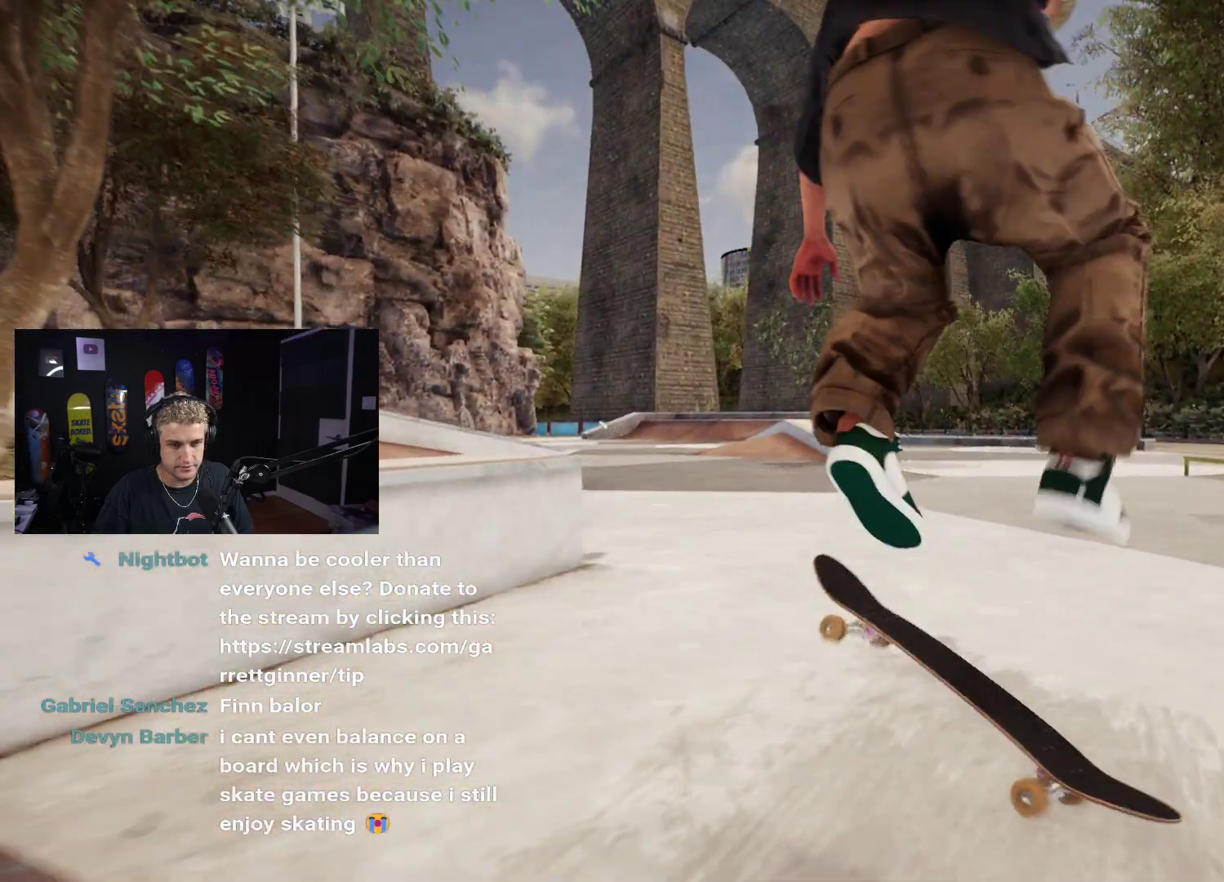
{"buttons": [], "left_stick": "center", "right_stick": "center", "events": [[217, "right_stick", "center"], [300, "R2", "up"]]}
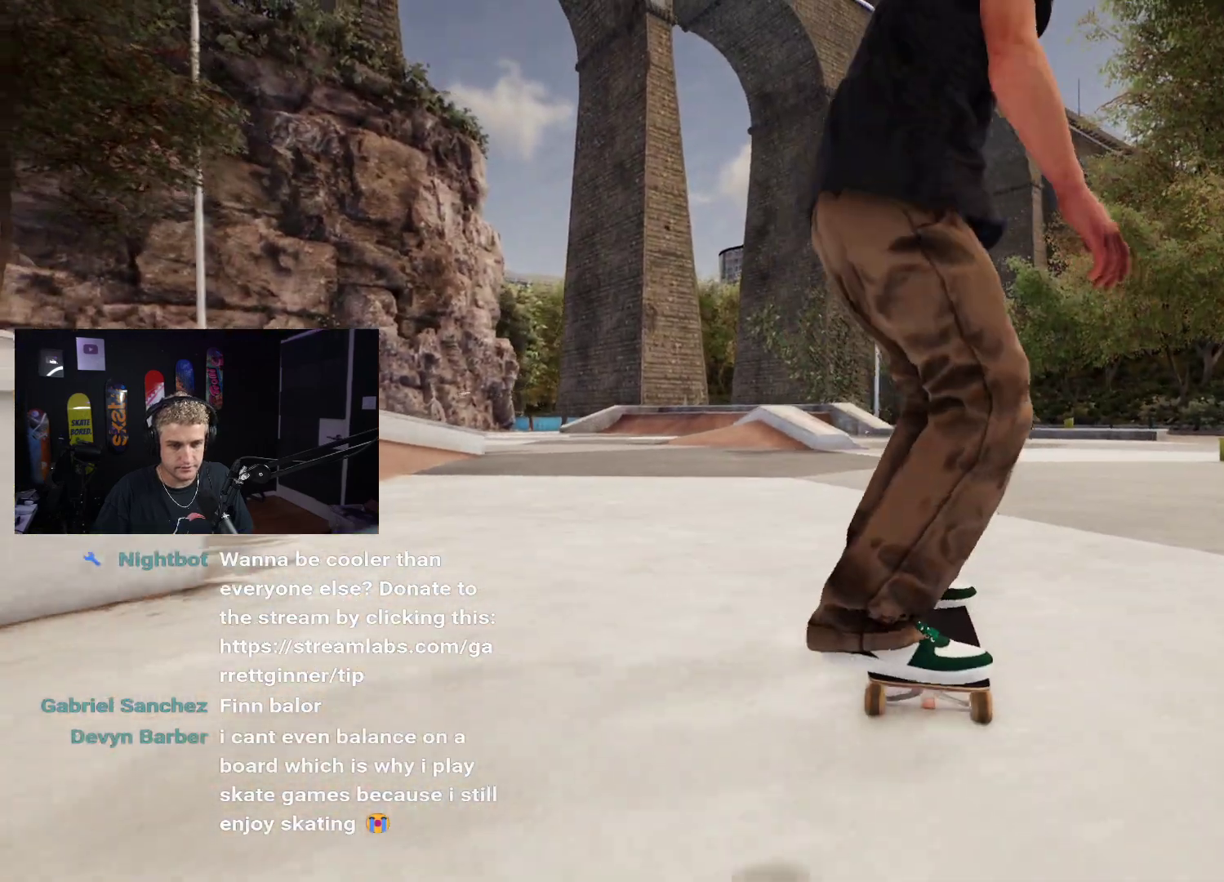
{"buttons": [], "left_stick": "center", "right_stick": "center", "events": []}
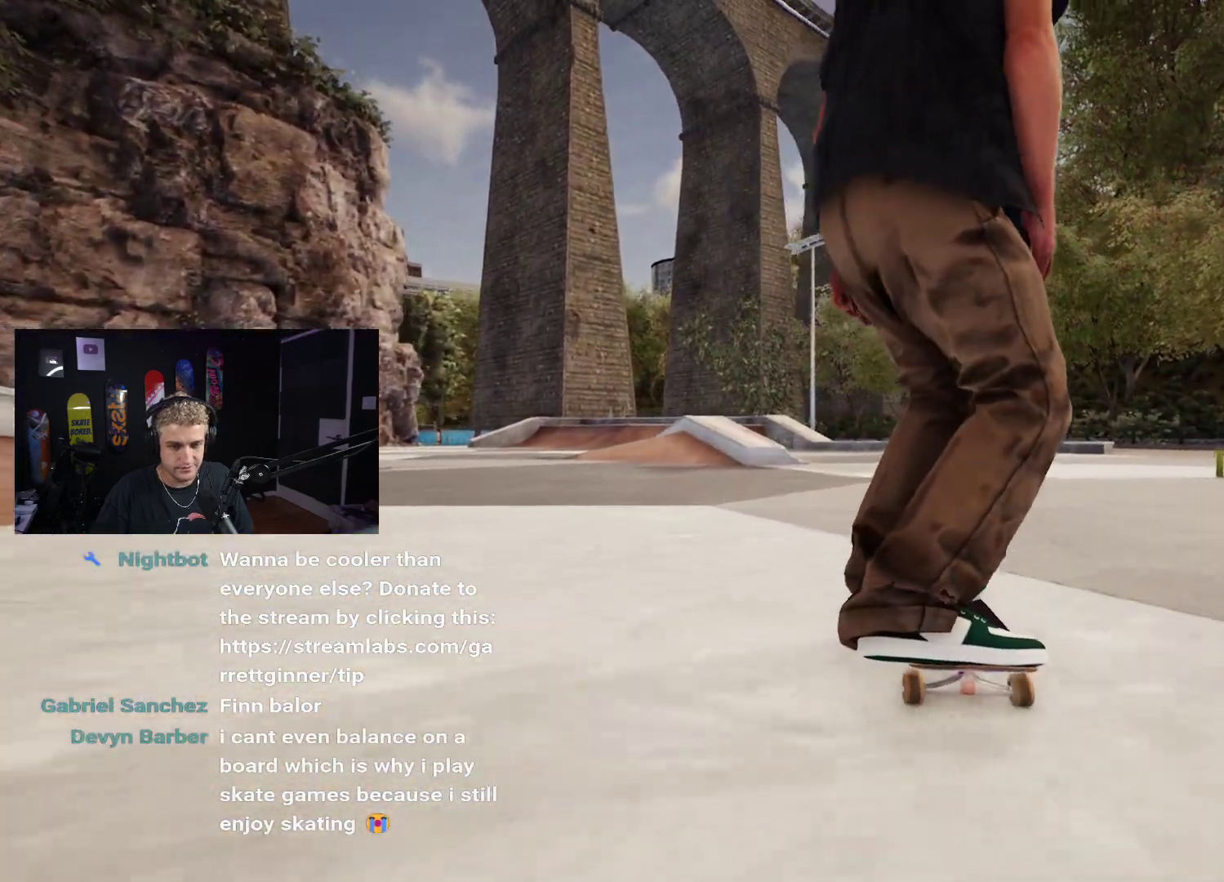
{"buttons": ["L2"], "left_stick": "center", "right_stick": "center", "events": [[400, "L2", "down"]]}
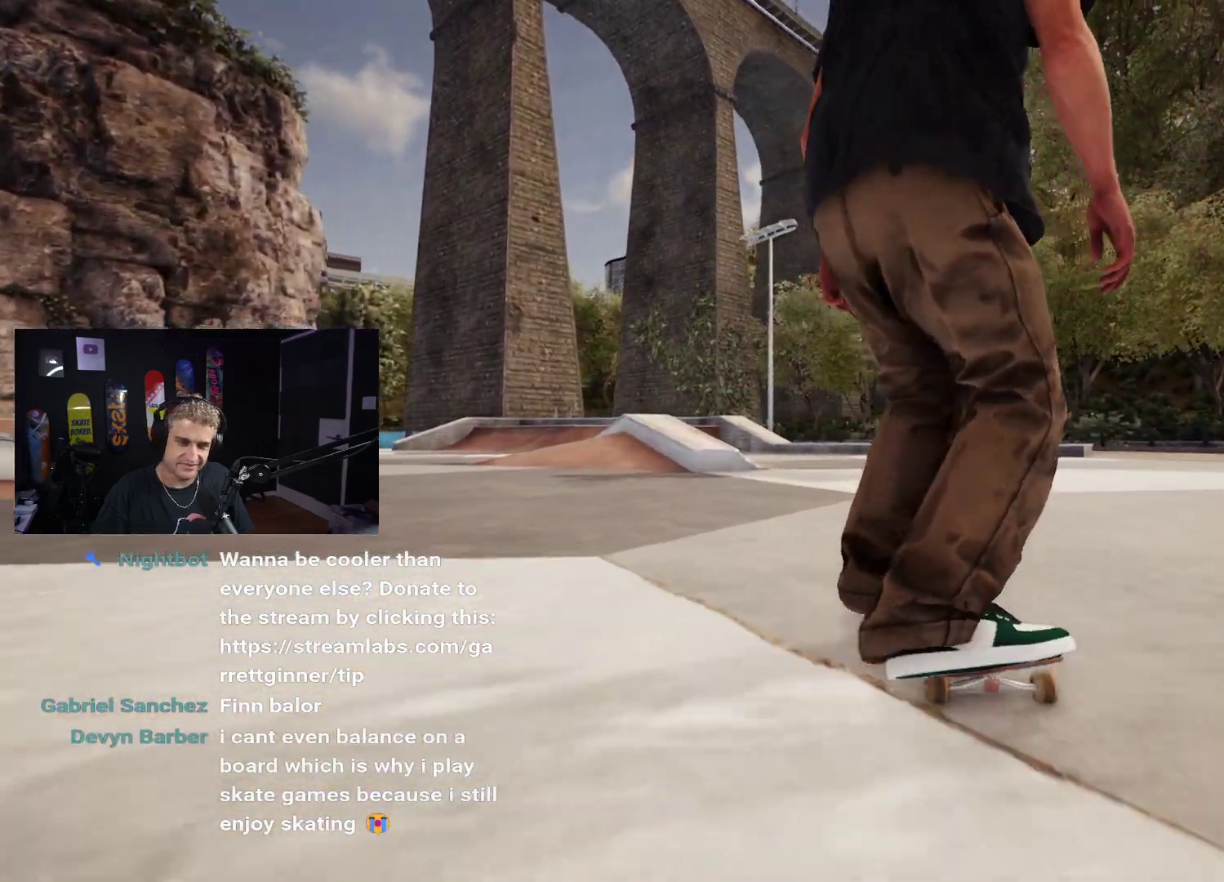
{"buttons": ["X"], "left_stick": "center", "right_stick": "center", "events": [[67, "L2", "up"], [67, "R2", "down"], [200, "DPAD_UP", "down"], [200, "R2", "up"], [450, "DPAD_UP", "up"], [483, "X", "down"]]}
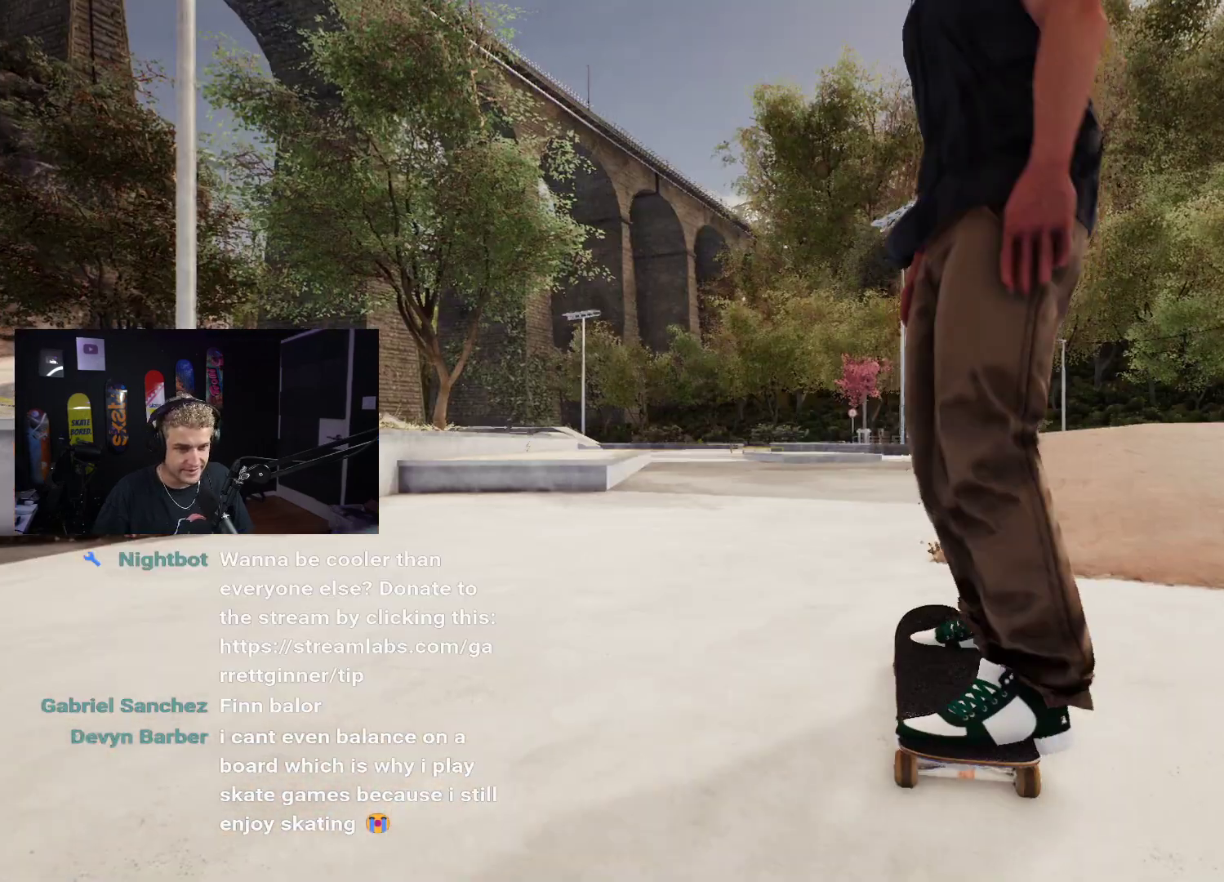
{"buttons": ["X", "L2"], "left_stick": "center", "right_stick": "center", "events": [[83, "X", "up"], [150, "X", "down"], [233, "X", "up"], [300, "L2", "down"], [333, "X", "down"], [417, "X", "up"], [500, "X", "down"]]}
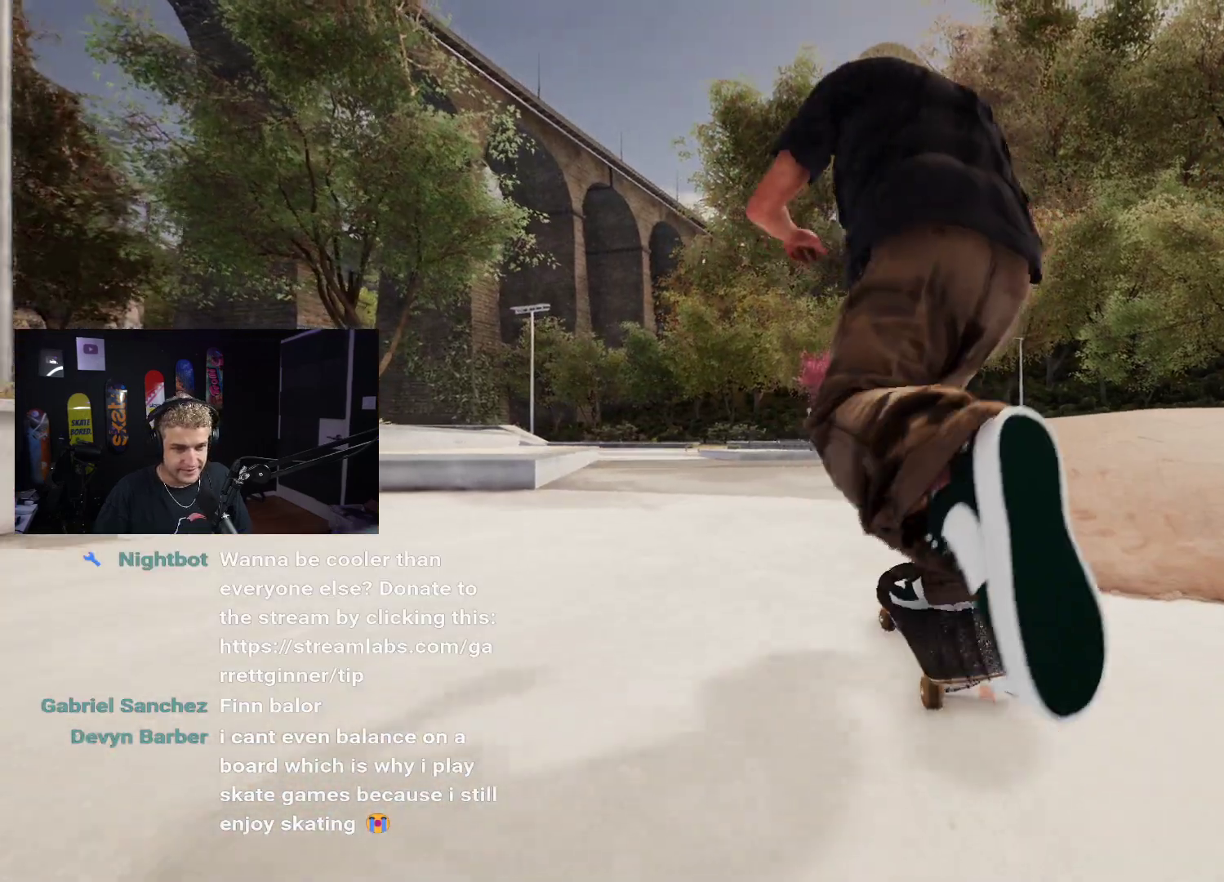
{"buttons": ["X"], "left_stick": "center", "right_stick": "center", "events": [[67, "X", "up"], [150, "X", "down"], [200, "L2", "up"], [217, "X", "up"], [300, "X", "down"]]}
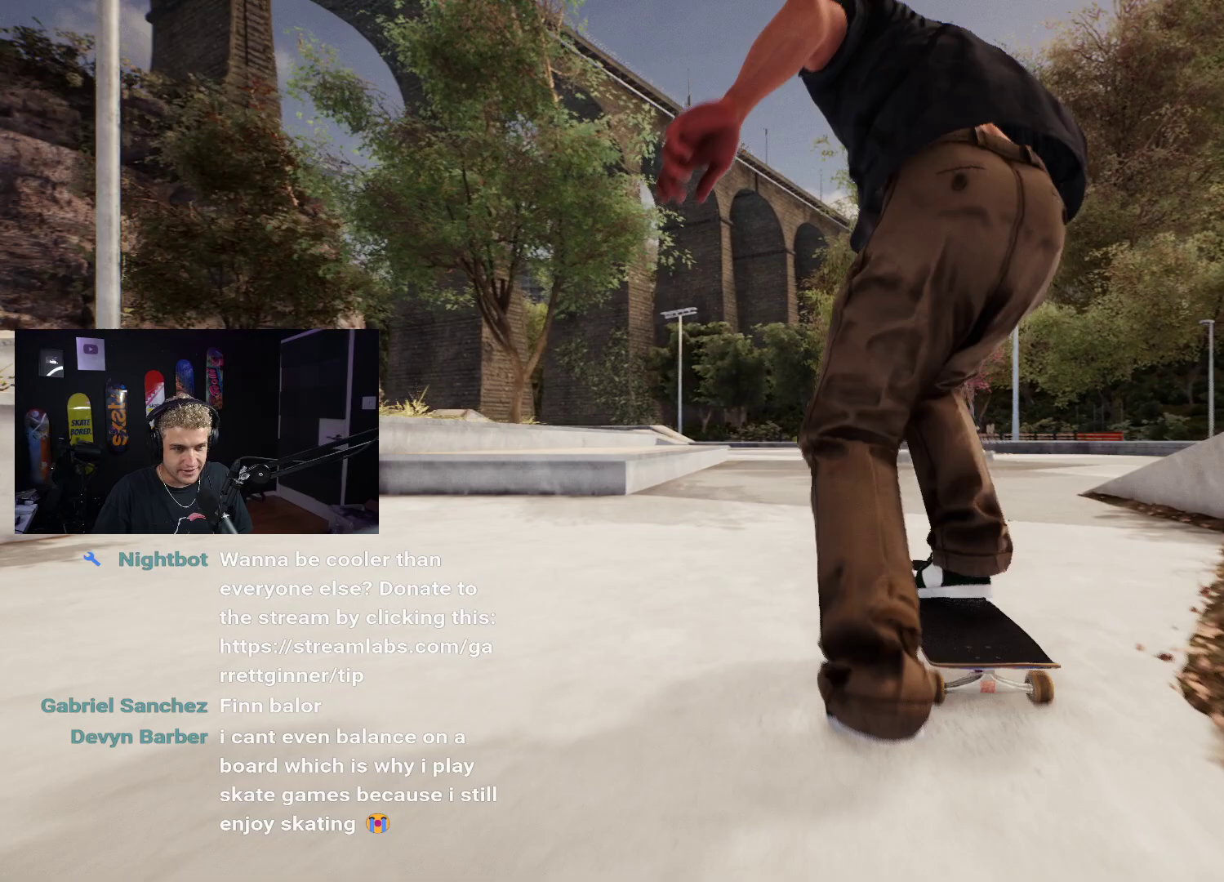
{"buttons": [], "left_stick": "center", "right_stick": "center", "events": [[33, "X", "up"], [150, "L2", "down"], [250, "L2", "up"]]}
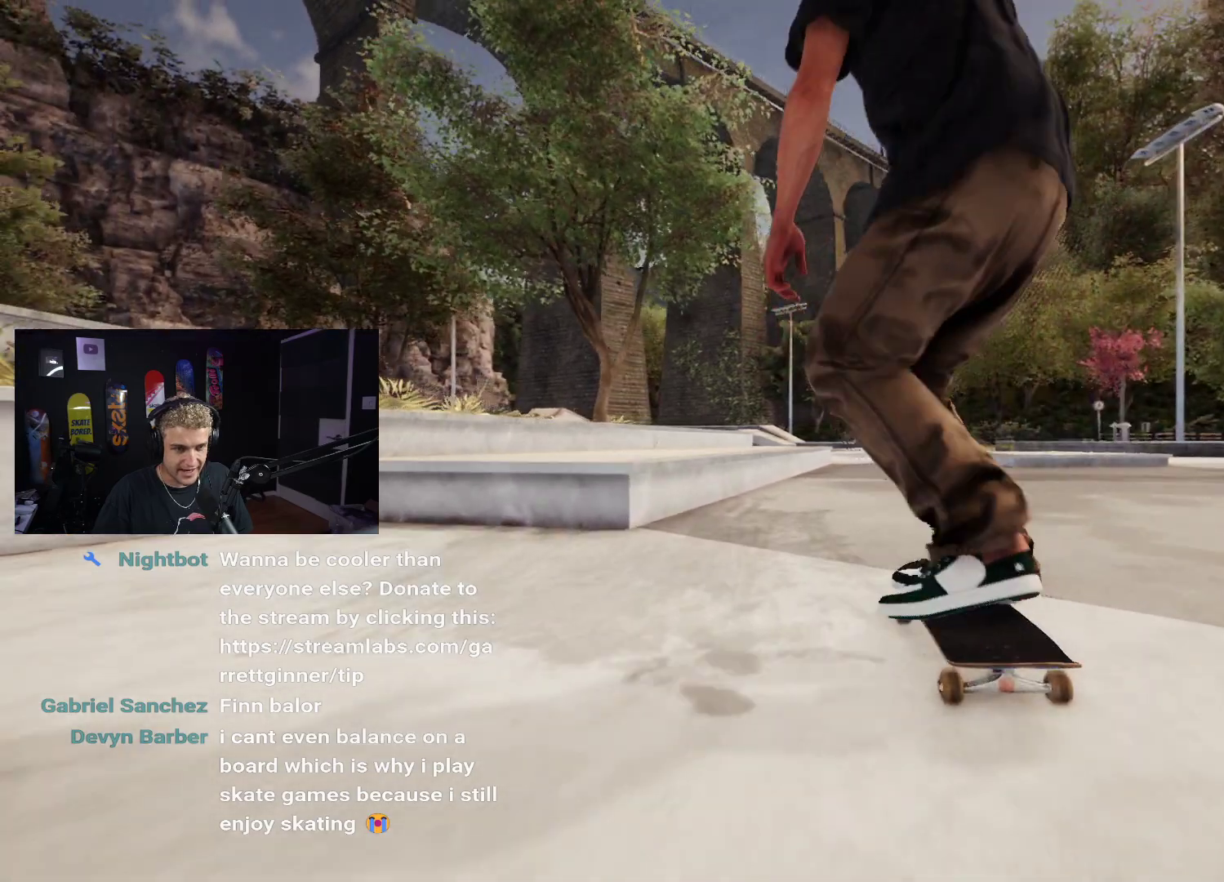
{"buttons": [], "left_stick": "center", "right_stick": "center", "events": [[100, "L2", "down"], [183, "L2", "up"], [350, "R2", "down"], [400, "R2", "up"]]}
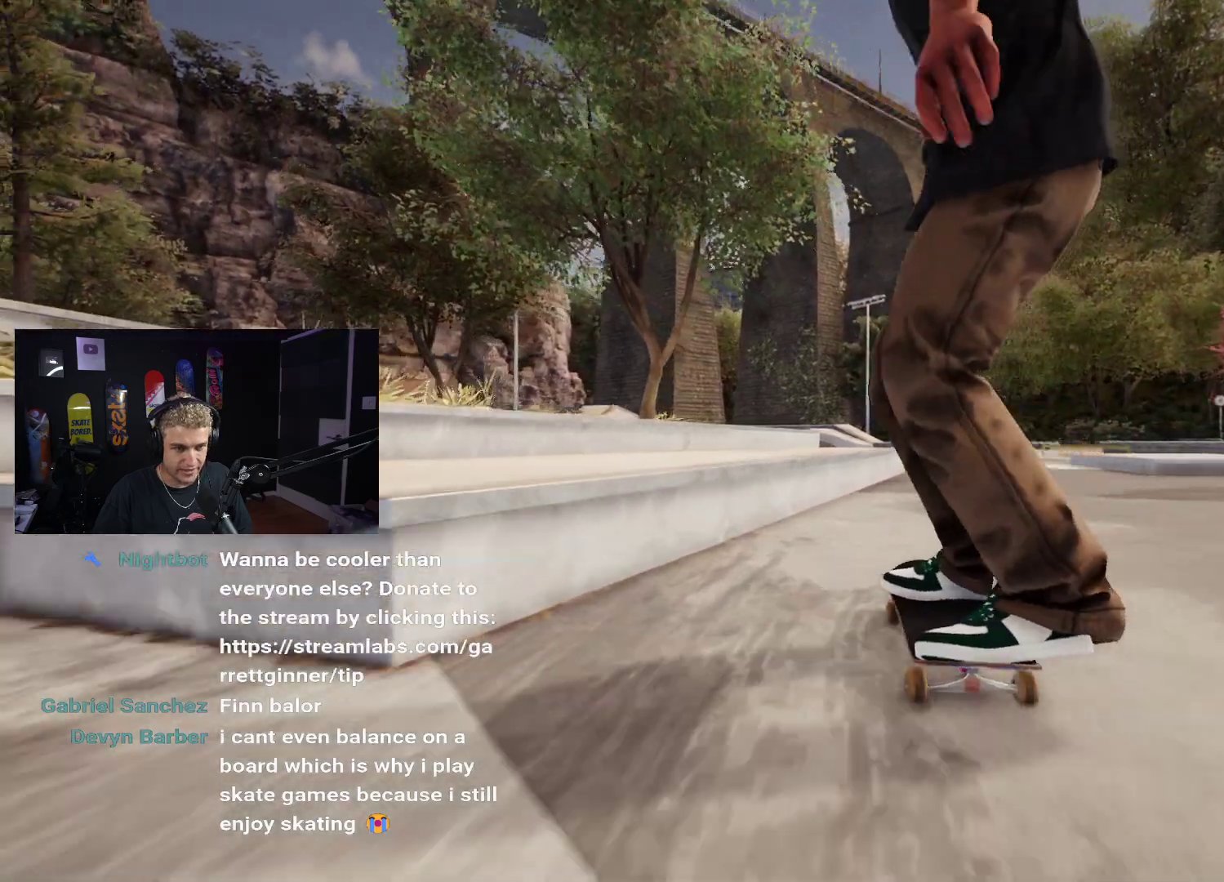
{"buttons": [], "left_stick": "down", "right_stick": "center", "events": [[350, "left_stick", "down"]]}
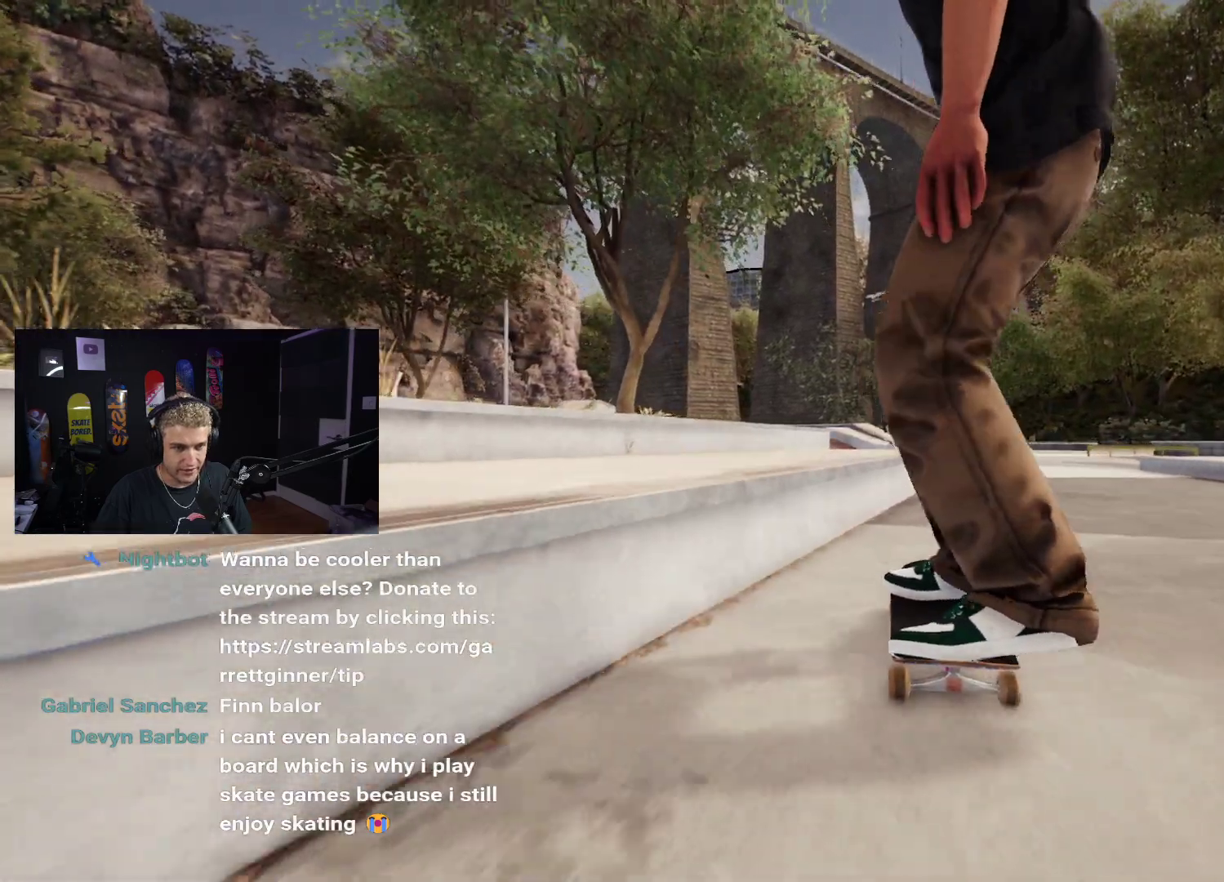
{"buttons": [], "left_stick": "down", "right_stick": "center", "events": [[133, "right_stick", "up"], [167, "left_stick", "center"], [200, "right_stick", "center"], [283, "R2", "down"], [350, "R2", "up"], [350, "left_stick", "down"]]}
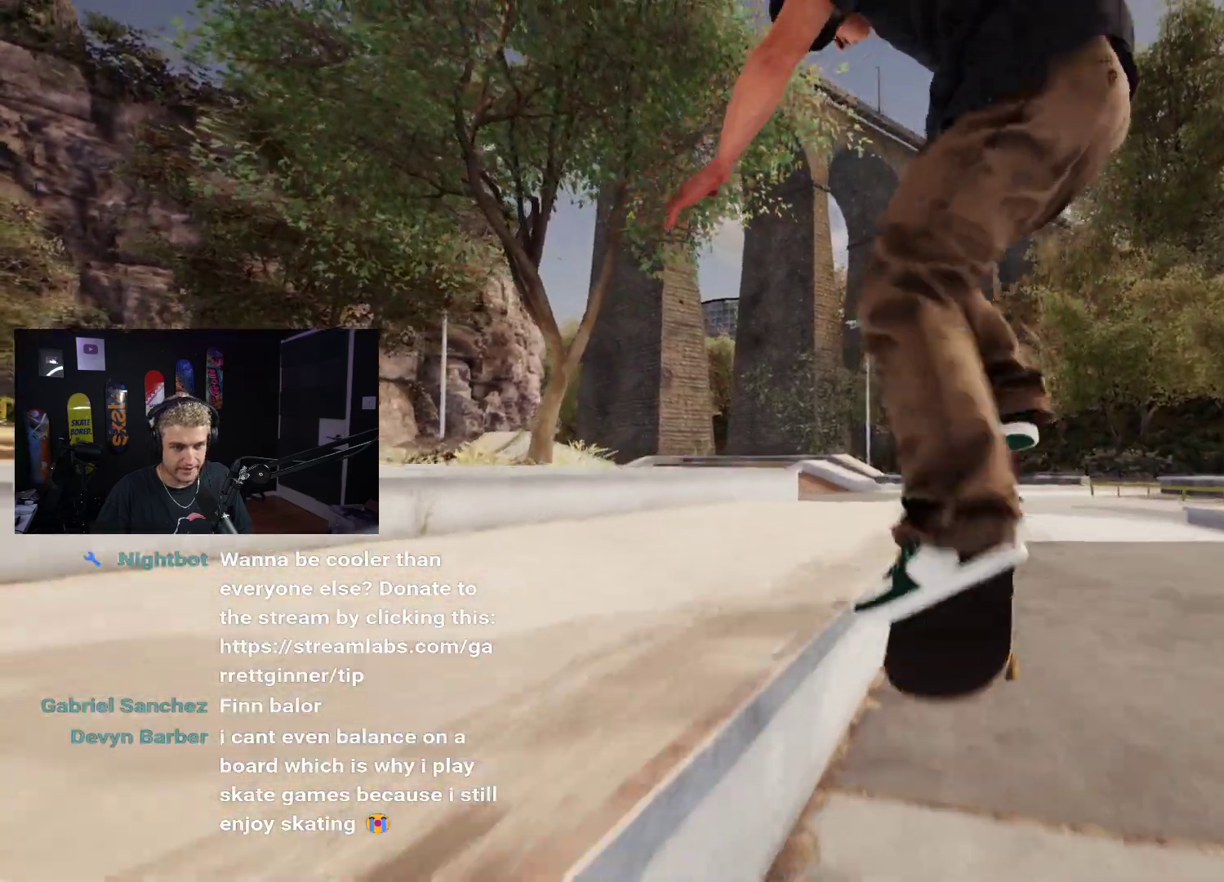
{"buttons": [], "left_stick": "down", "right_stick": "center", "events": []}
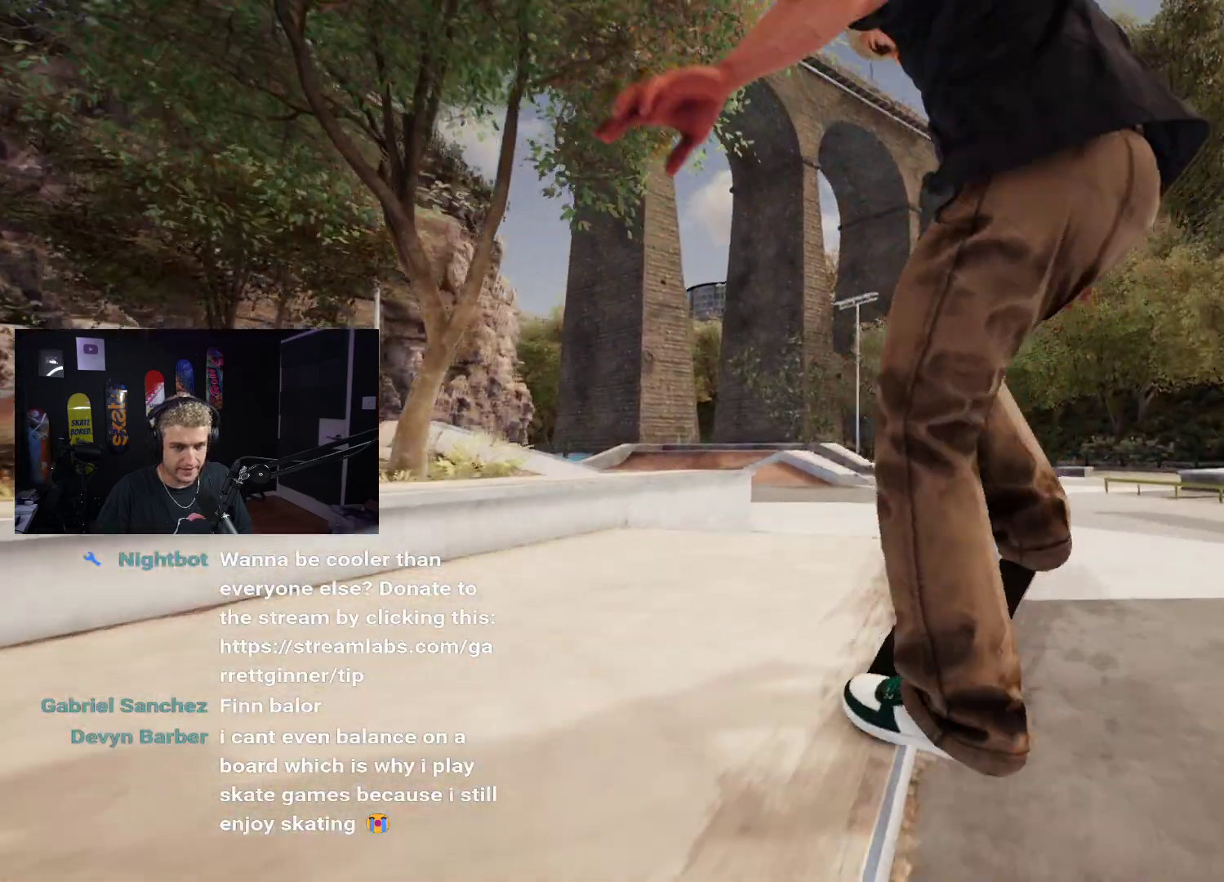
{"buttons": ["R2"], "left_stick": "center", "right_stick": "center", "events": [[333, "right_stick", "right"], [383, "left_stick", "center"], [417, "right_stick", "center"], [467, "R2", "down"]]}
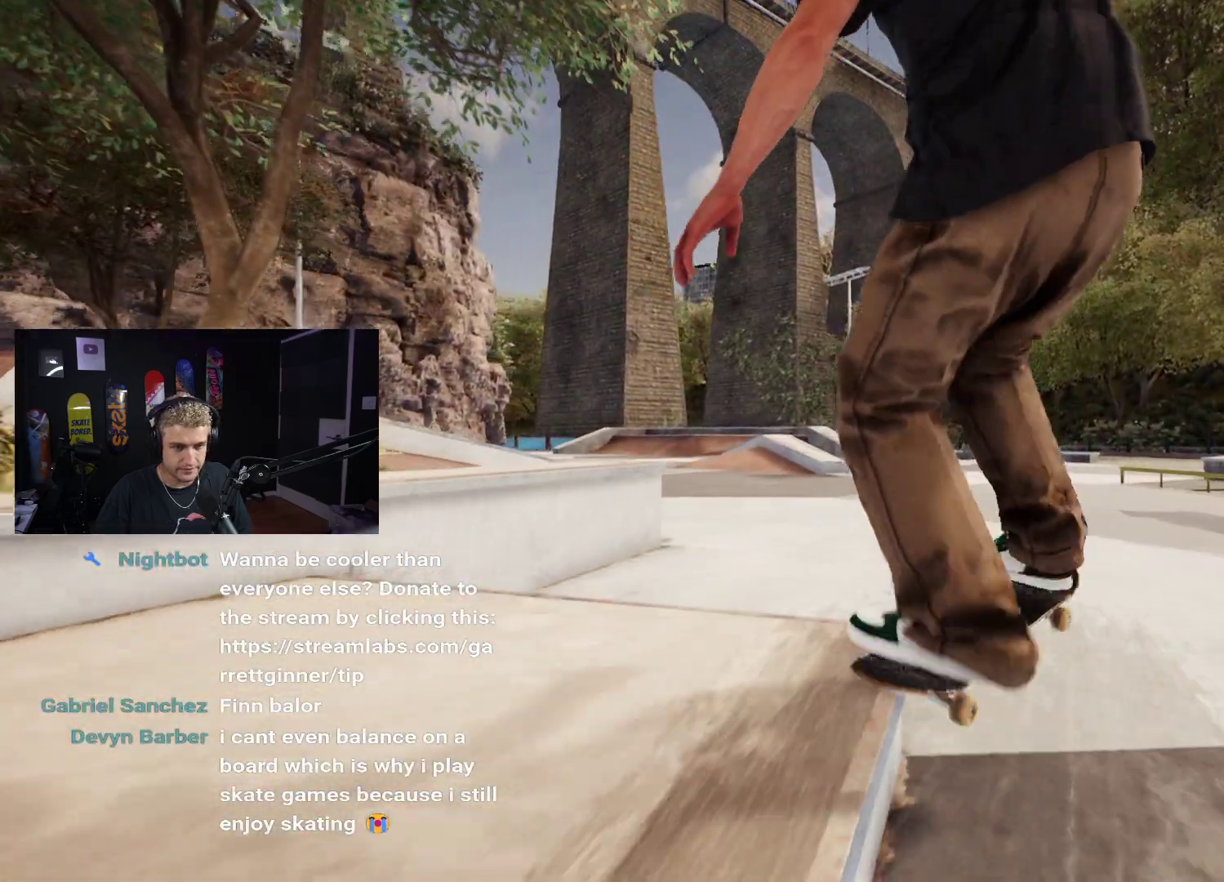
{"buttons": [], "left_stick": "center", "right_stick": "center", "events": [[267, "left_stick", "up"], [350, "R2", "up"], [483, "left_stick", "center"]]}
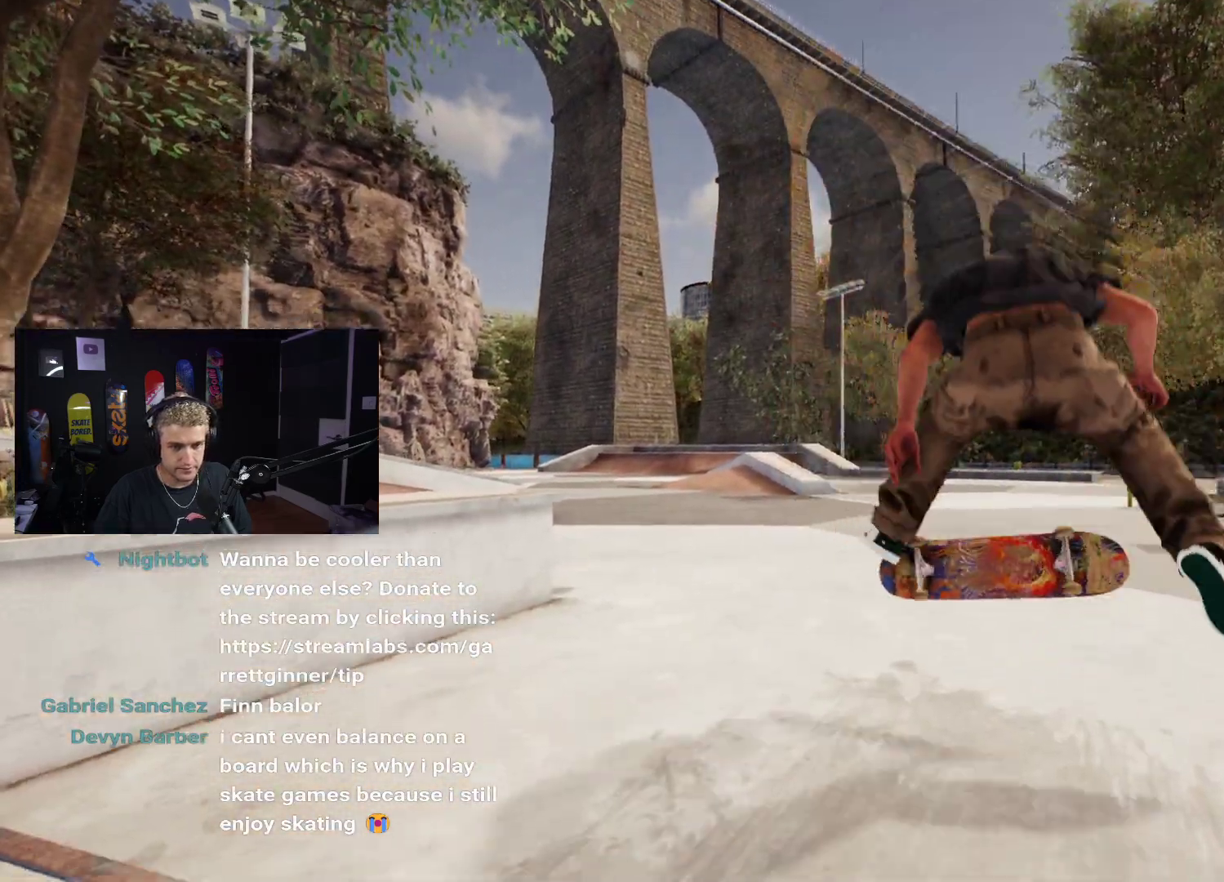
{"buttons": [], "left_stick": "center", "right_stick": "center", "events": [[117, "DPAD_UP", "down"], [367, "DPAD_UP", "up"], [367, "X", "down"], [467, "X", "up"]]}
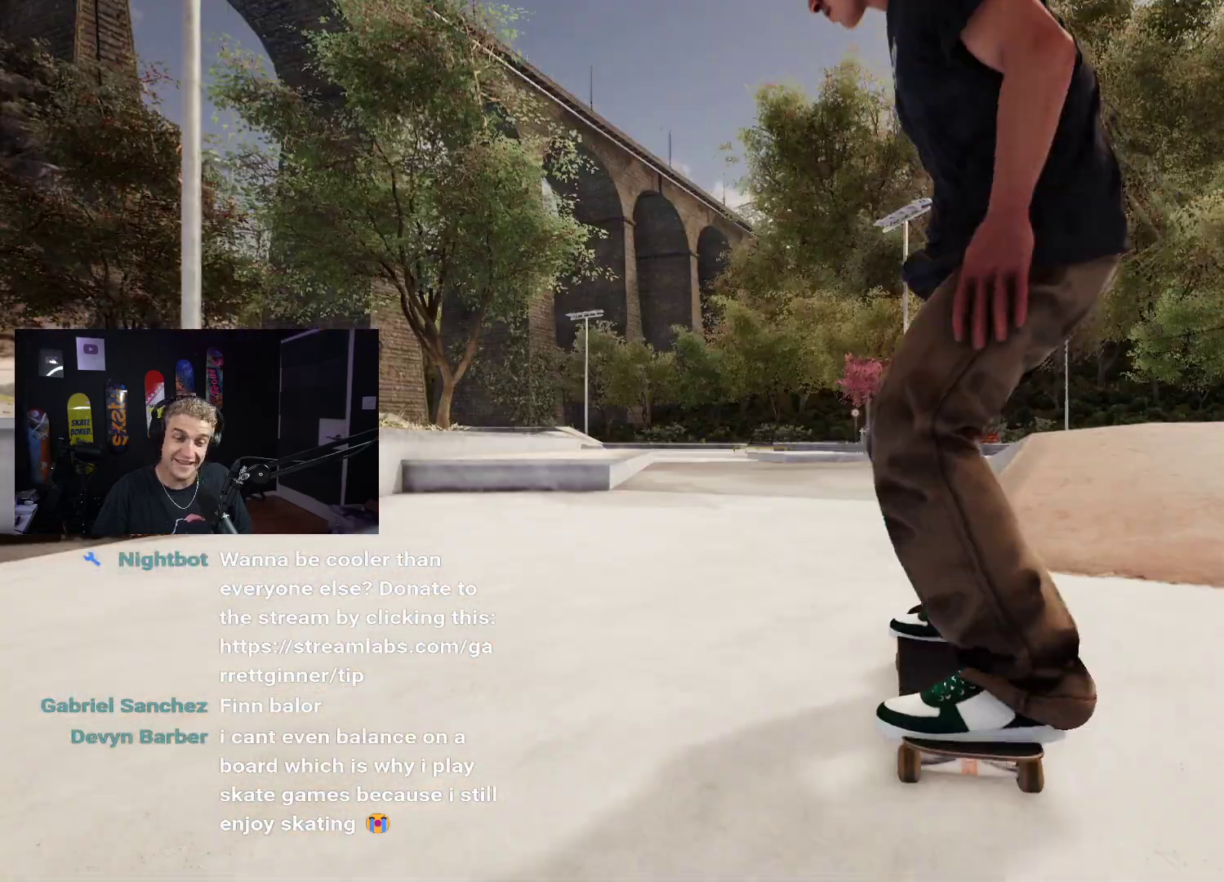
{"buttons": ["L2"], "left_stick": "center", "right_stick": "center", "events": [[33, "X", "down"], [133, "X", "up"], [233, "X", "down"], [300, "X", "up"], [333, "L2", "down"], [383, "X", "down"], [483, "X", "up"]]}
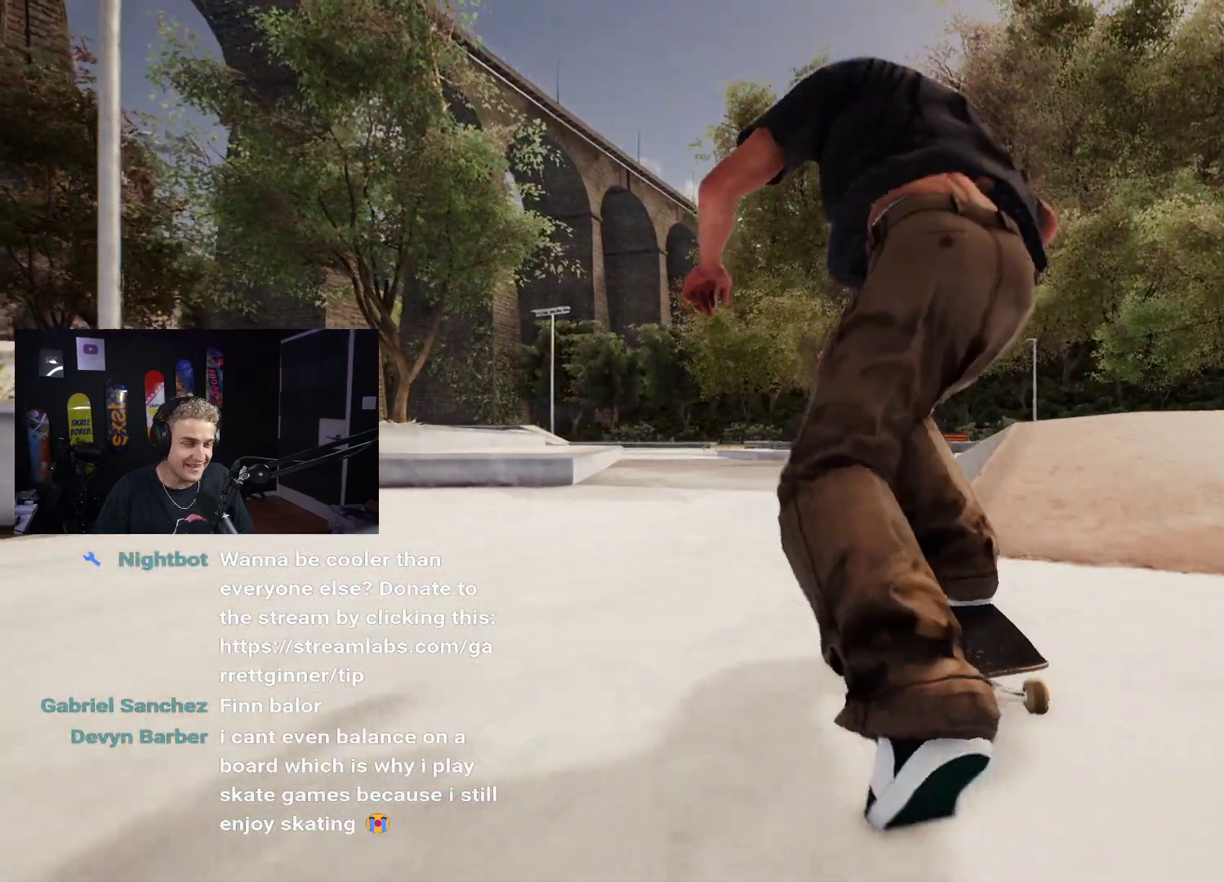
{"buttons": ["X"], "left_stick": "center", "right_stick": "center", "events": [[33, "X", "down"], [83, "L2", "up"], [117, "X", "up"], [200, "X", "down"], [267, "L2", "down"], [267, "X", "up"], [317, "X", "down"], [383, "L2", "up"], [400, "X", "up"], [500, "X", "down"]]}
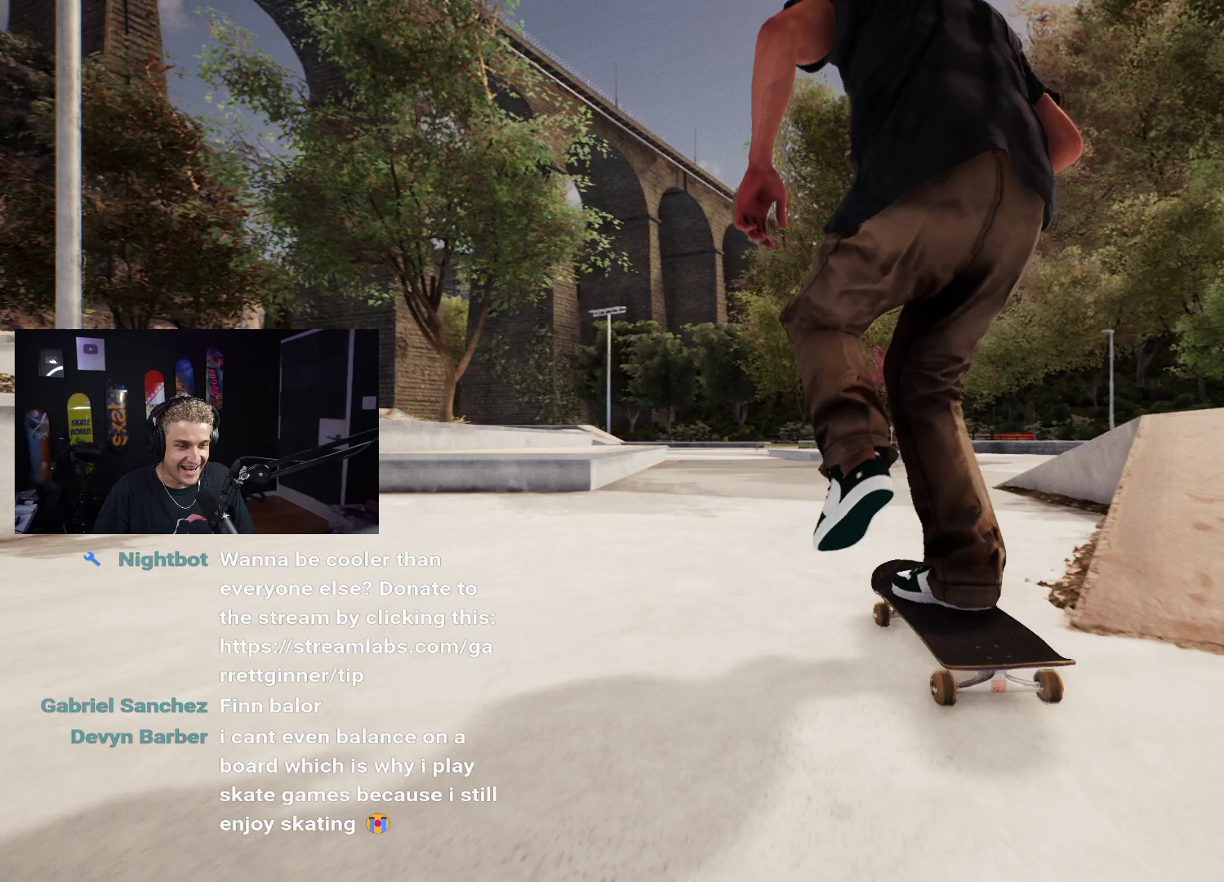
{"buttons": [], "left_stick": "center", "right_stick": "center", "events": [[67, "X", "up"], [217, "L2", "down"], [317, "L2", "up"]]}
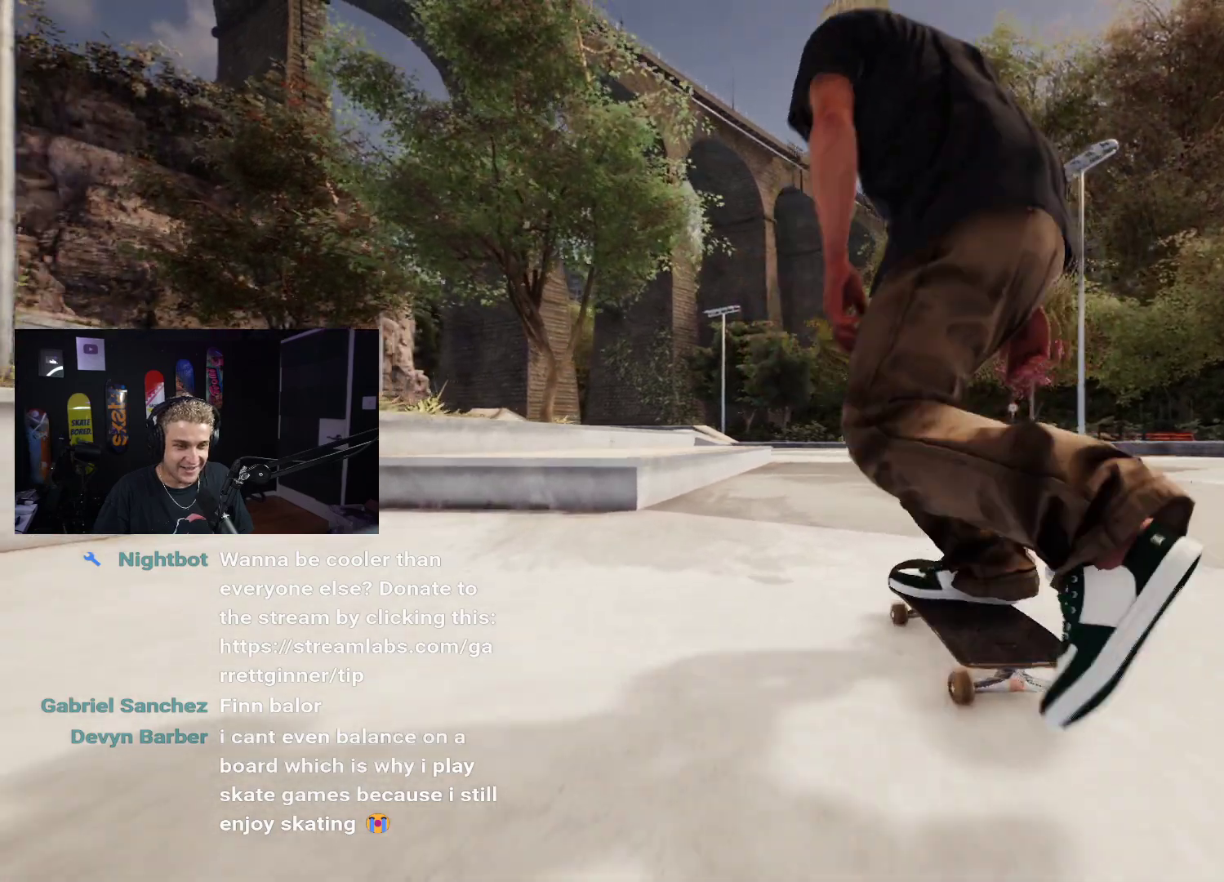
{"buttons": [], "left_stick": "center", "right_stick": "center", "events": [[300, "L2", "down"], [367, "L2", "up"]]}
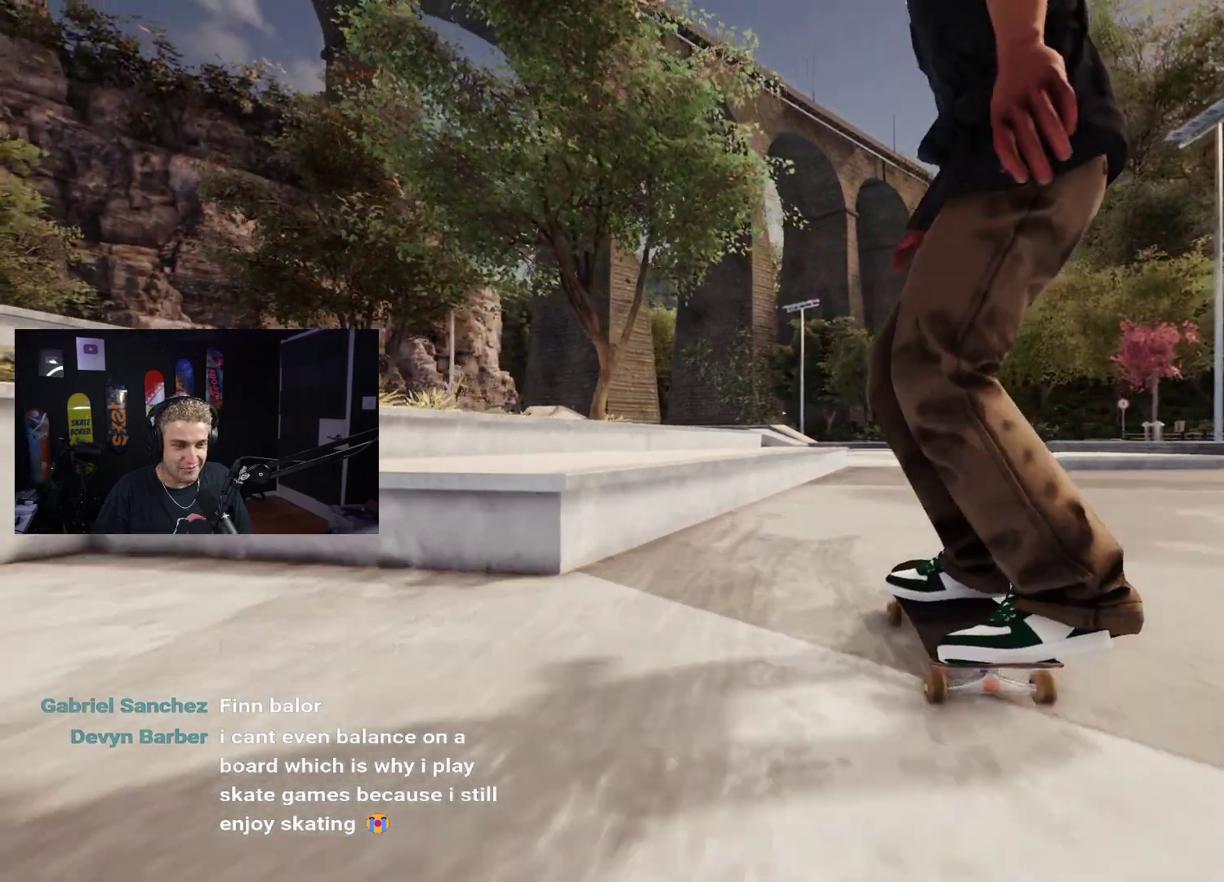
{"buttons": [], "left_stick": "down", "right_stick": "center", "events": [[417, "left_stick", "down"]]}
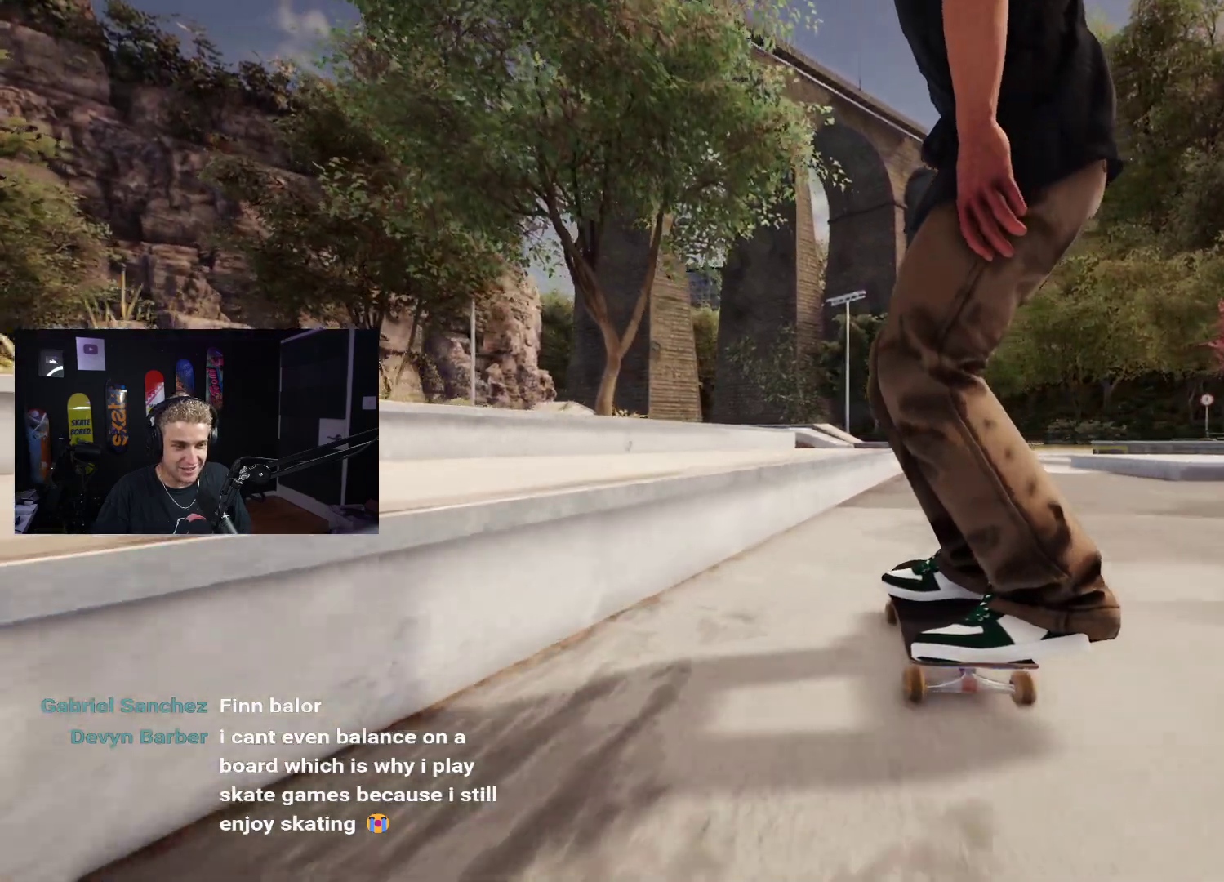
{"buttons": [], "left_stick": "center", "right_stick": "center", "events": [[283, "right_stick", "up"], [350, "left_stick", "center"], [383, "right_stick", "center"]]}
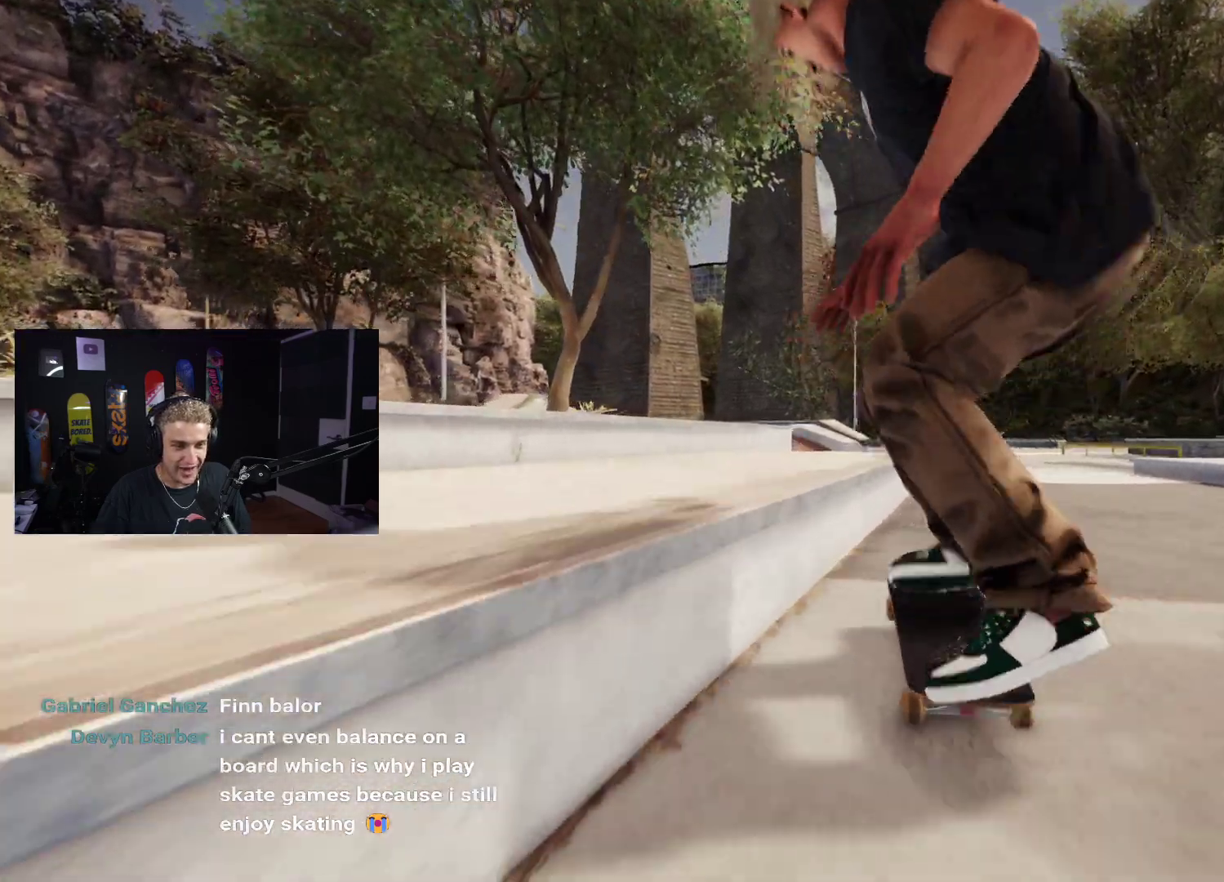
{"buttons": [], "left_stick": "down", "right_stick": "center", "events": [[33, "R2", "down"], [83, "left_stick", "down"], [133, "R2", "up"]]}
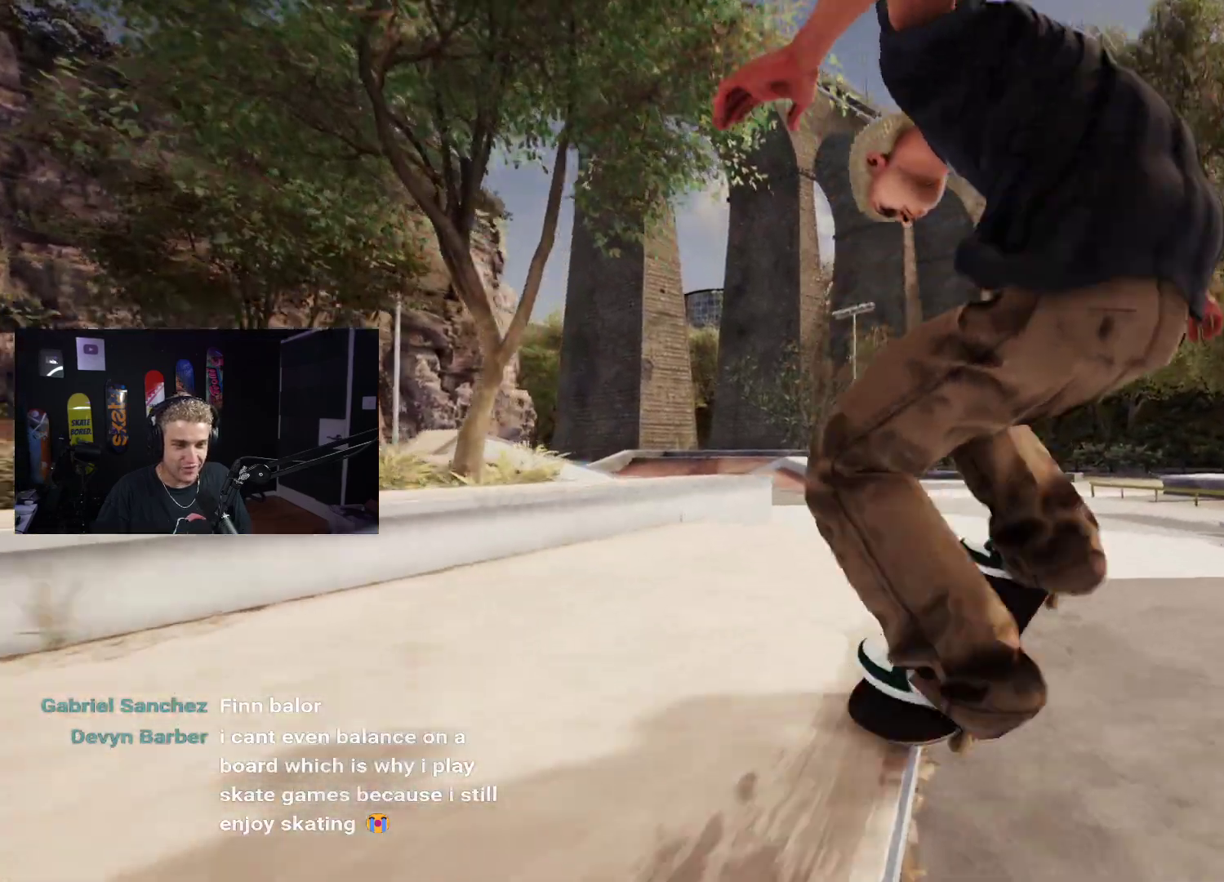
{"buttons": [], "left_stick": "down", "right_stick": "center", "events": []}
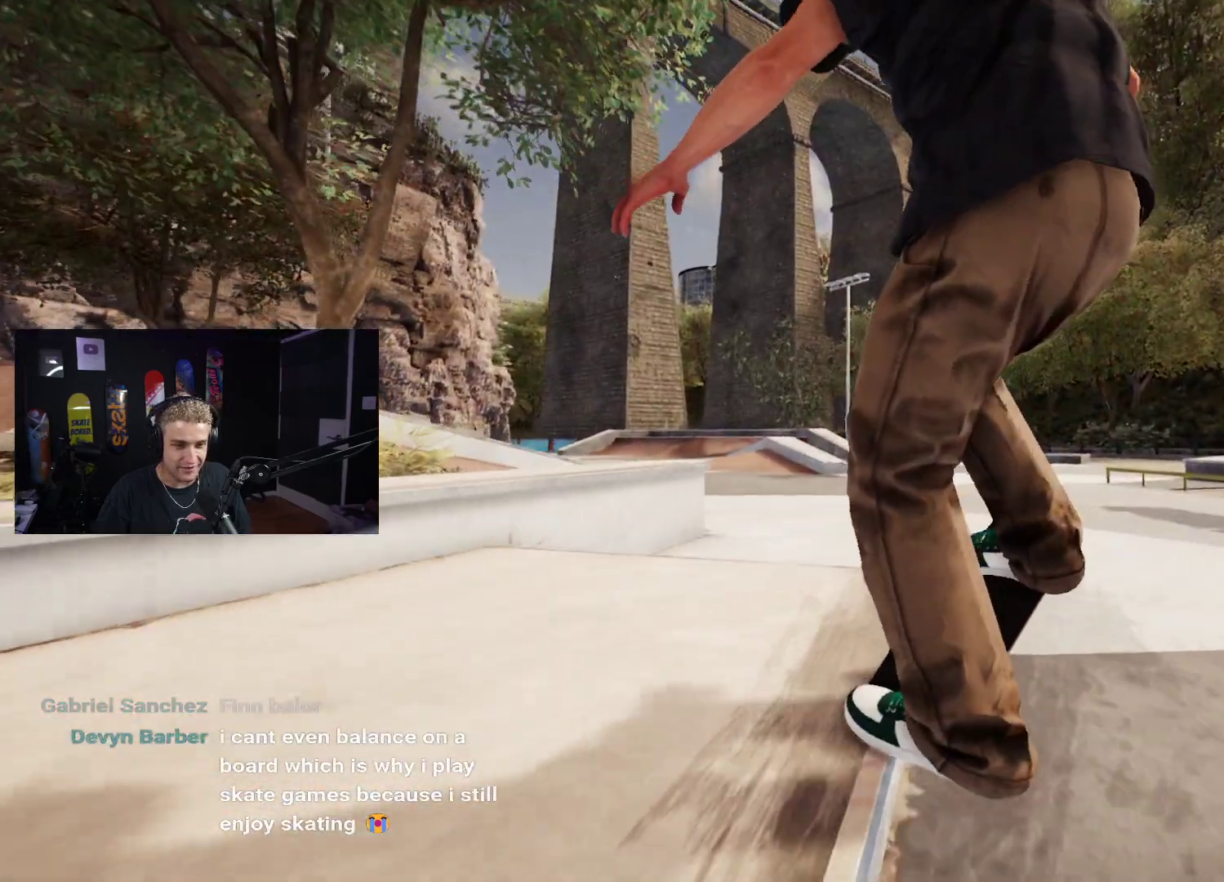
{"buttons": ["R2"], "left_stick": "center", "right_stick": "center", "events": [[50, "right_stick", "right"], [67, "left_stick", "right"], [117, "left_stick", "center"], [133, "R2", "down"], [133, "right_stick", "center"]]}
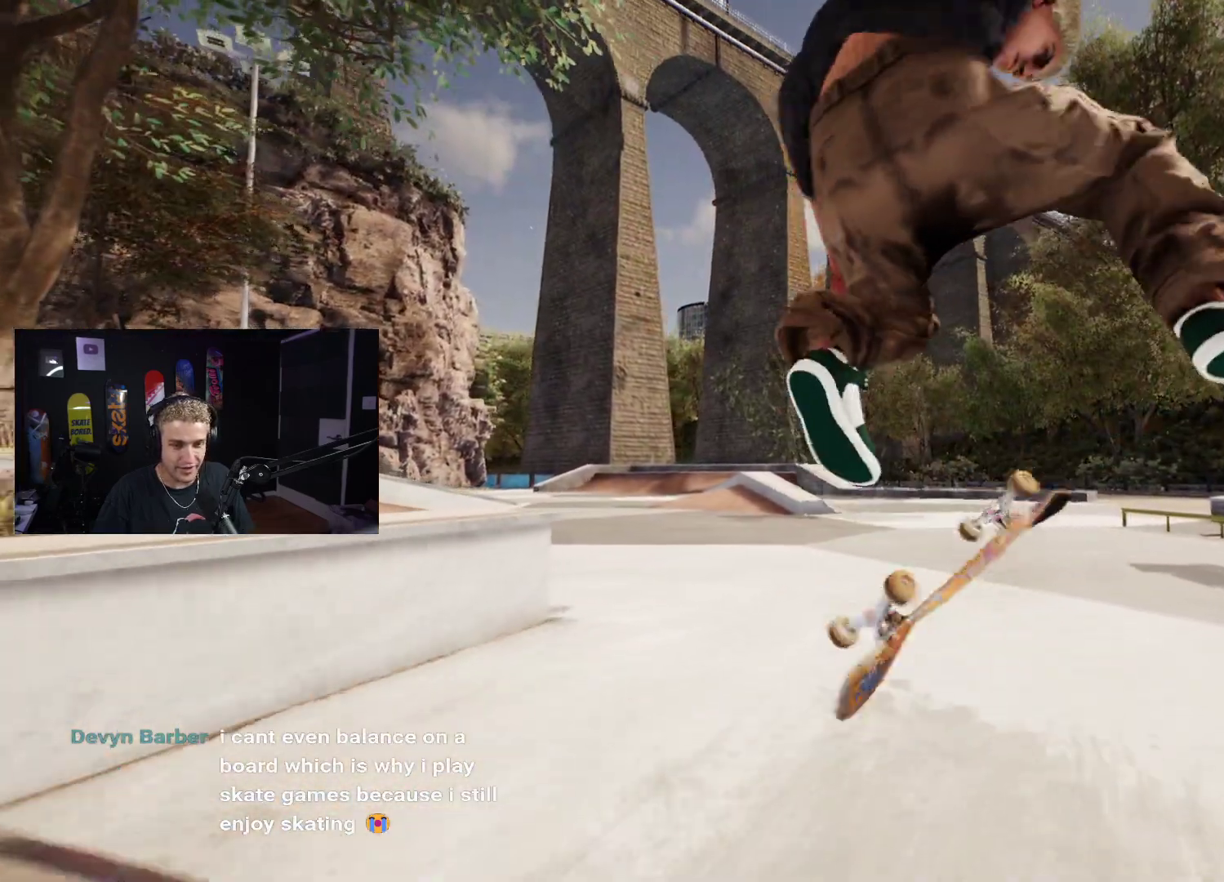
{"buttons": [], "left_stick": "center", "right_stick": "center", "events": [[67, "R2", "up"], [67, "left_stick", "down"], [133, "left_stick", "center"]]}
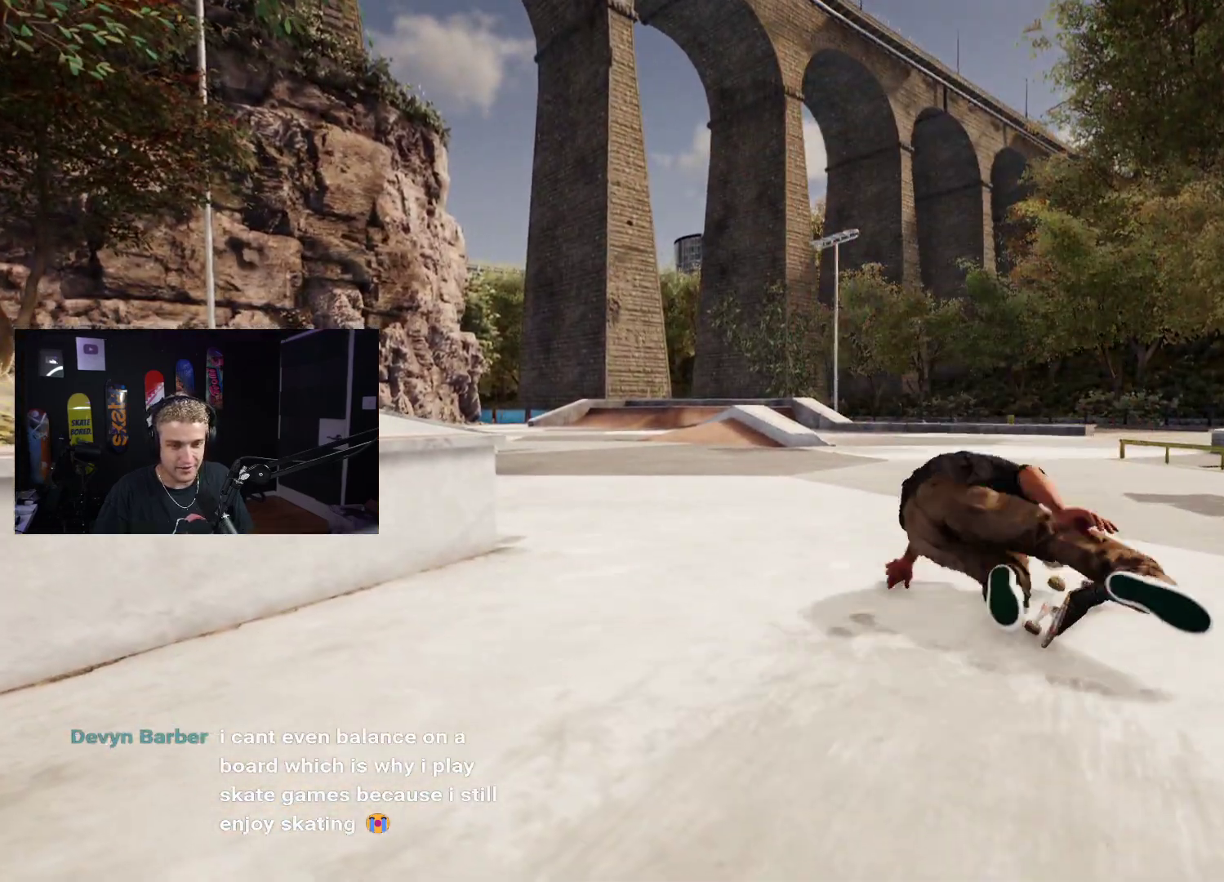
{"buttons": [], "left_stick": "center", "right_stick": "center", "events": [[67, "DPAD_UP", "down"], [317, "DPAD_UP", "up"], [383, "X", "down"], [433, "X", "up"]]}
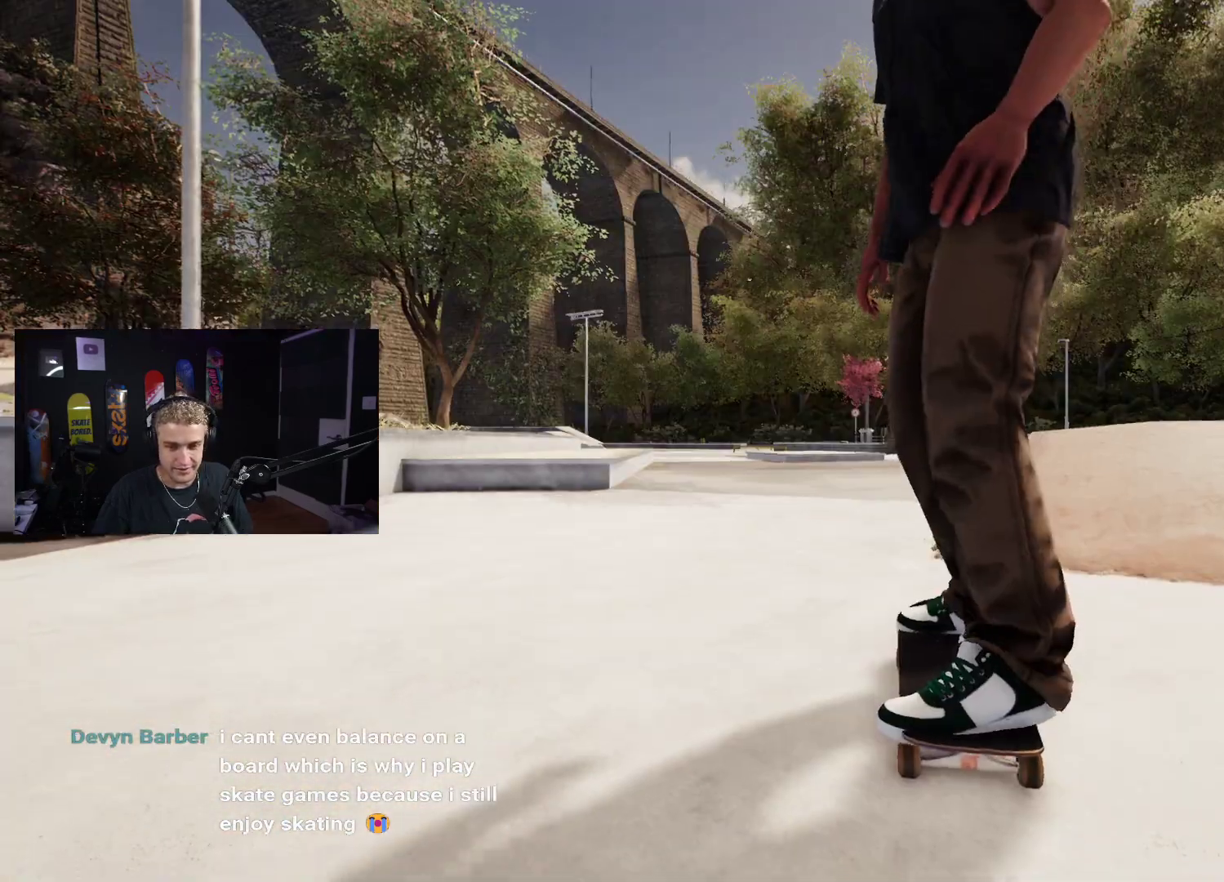
{"buttons": ["L2"], "left_stick": "center", "right_stick": "center", "events": [[17, "X", "down"], [117, "X", "up"], [217, "X", "down"], [283, "X", "up"], [367, "L2", "down"], [367, "X", "down"], [433, "X", "up"]]}
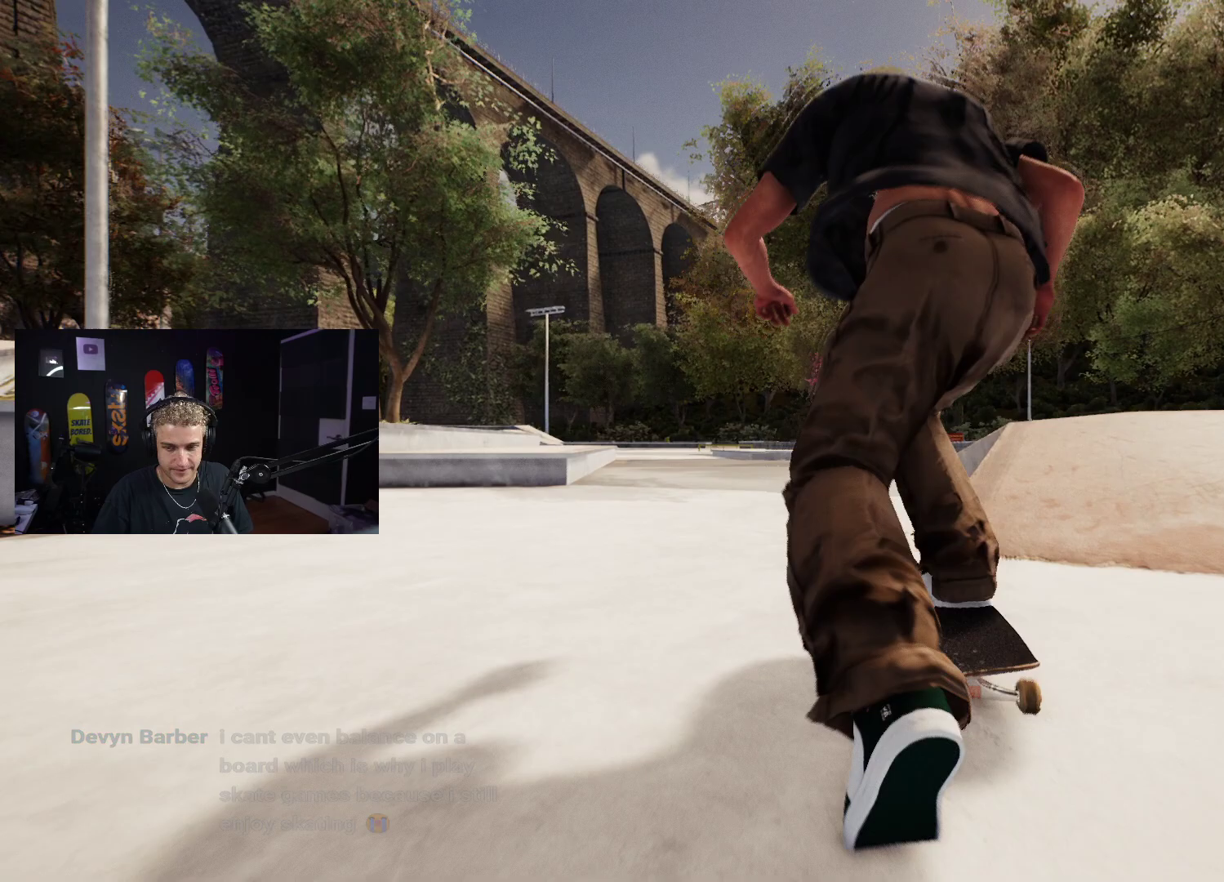
{"buttons": ["X", "L2"], "left_stick": "center", "right_stick": "center", "events": [[33, "L2", "up"], [33, "X", "down"], [83, "X", "up"], [183, "X", "down"], [217, "X", "up"], [300, "X", "down"], [367, "L2", "down"], [400, "X", "up"], [433, "X", "down"]]}
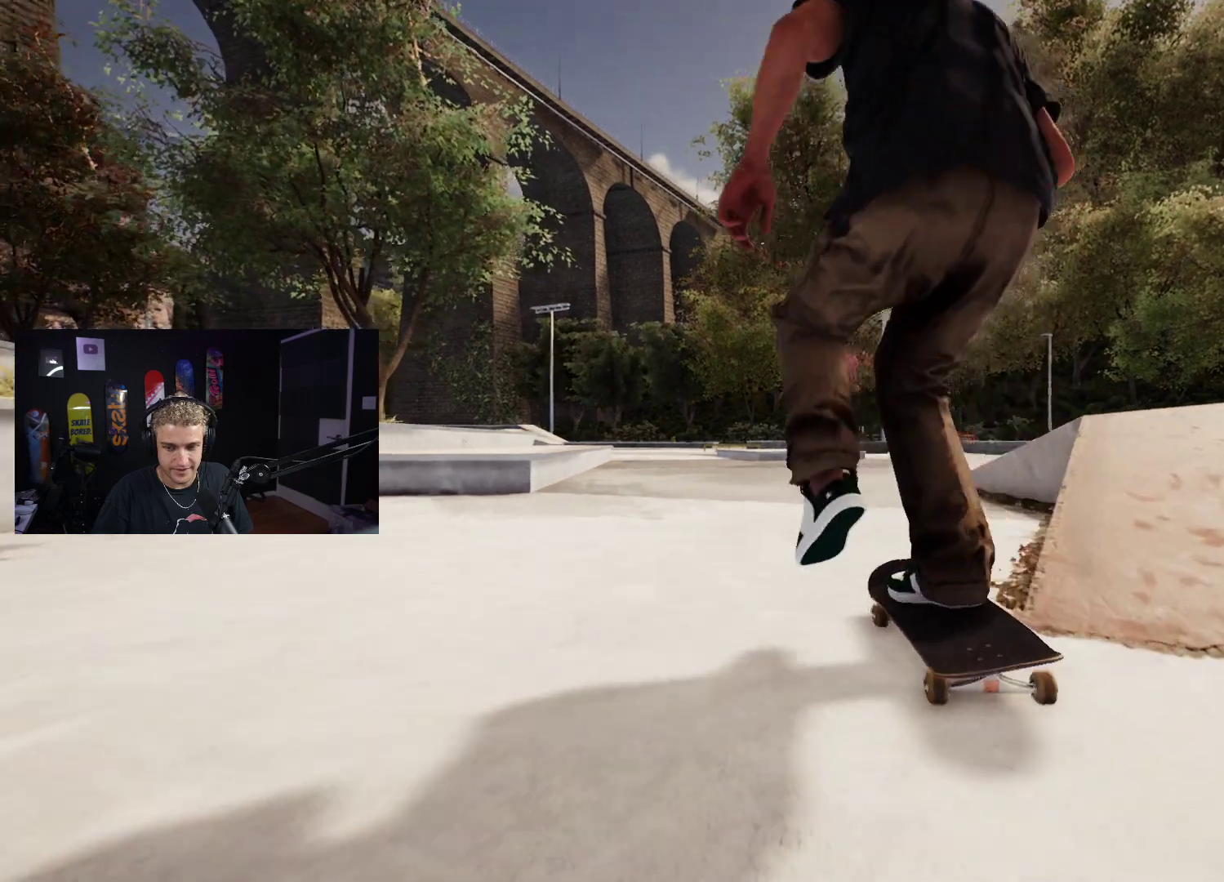
{"buttons": [], "left_stick": "center", "right_stick": "center", "events": [[33, "L2", "up"], [133, "X", "up"], [200, "L2", "down"], [300, "L2", "up"]]}